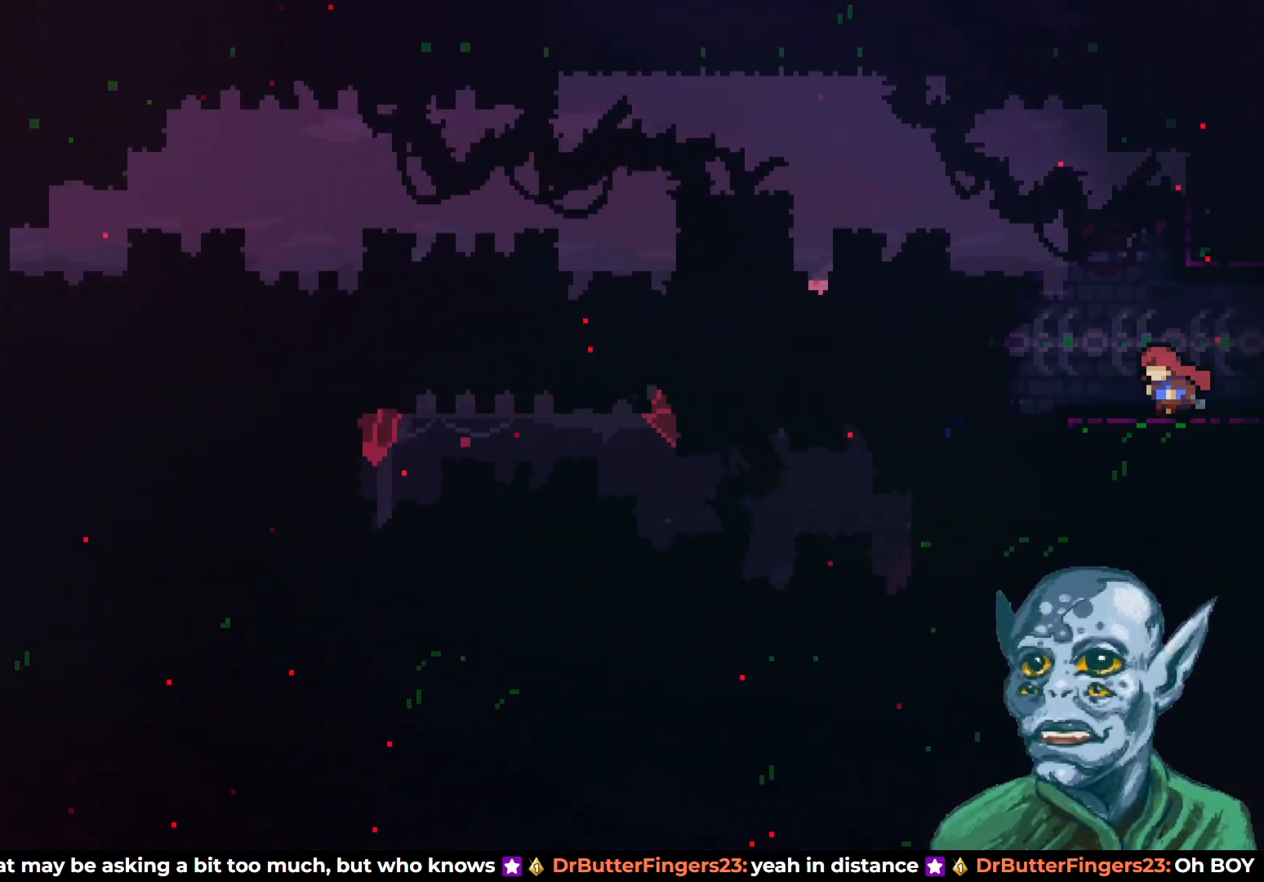
Gameplay with a controller (PlayStation layout); each line is a JSON object with the inputs held at the frame after it. "events" lists button and stick changes between this image and that frame as [ms after this image, input, new state], when the widget could be followed in between.
{"buttons": ["SQUARE", "DPAD_DOWN", "DPAD_LEFT"], "left_stick": "center", "right_stick": "center", "events": [[33, "DPAD_LEFT", "up"], [450, "DPAD_DOWN", "down"], [450, "DPAD_LEFT", "down"], [467, "SQUARE", "down"]]}
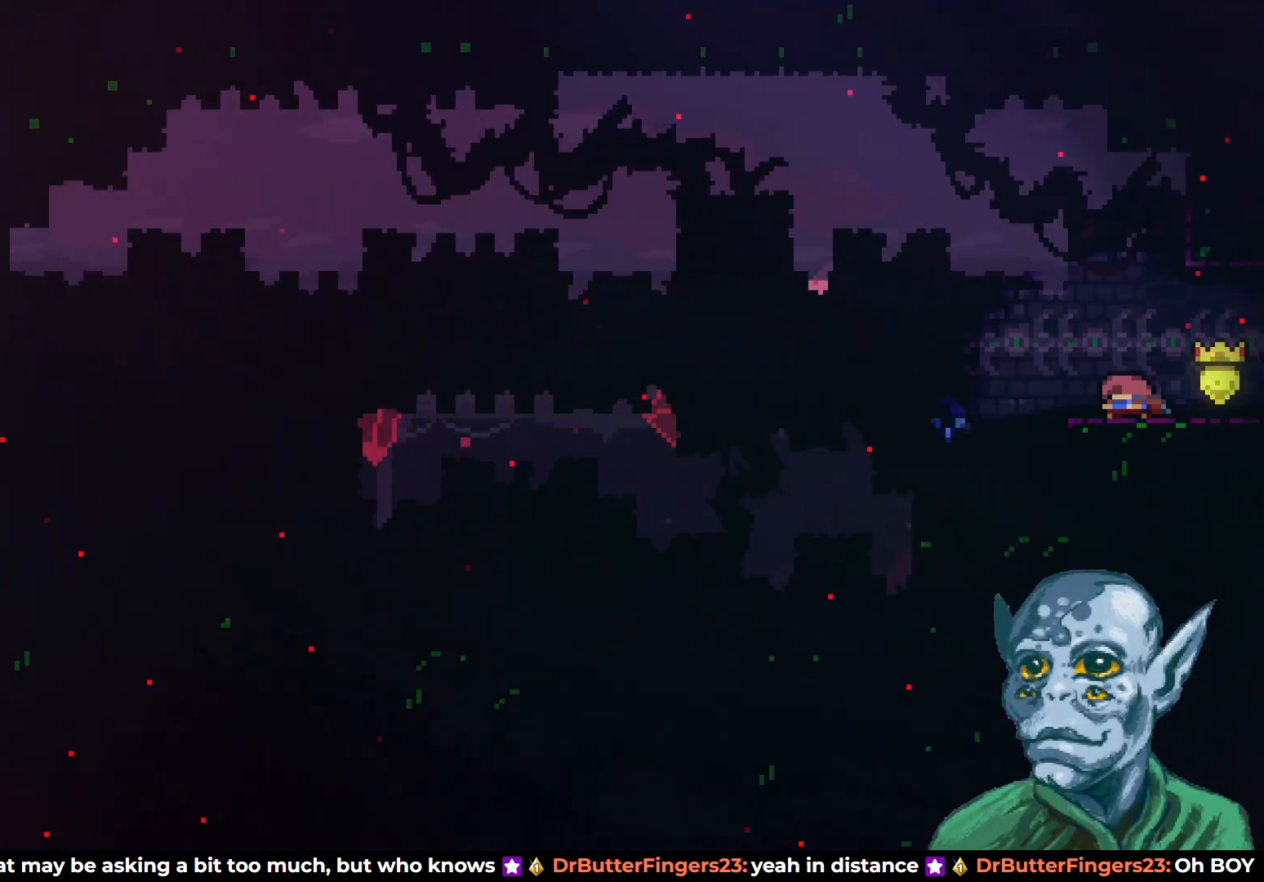
{"buttons": ["CROSS", "DPAD_UP", "DPAD_LEFT"], "left_stick": "center", "right_stick": "center", "events": [[33, "DPAD_DOWN", "up"], [67, "SQUARE", "up"], [117, "CROSS", "down"], [183, "DPAD_UP", "down"]]}
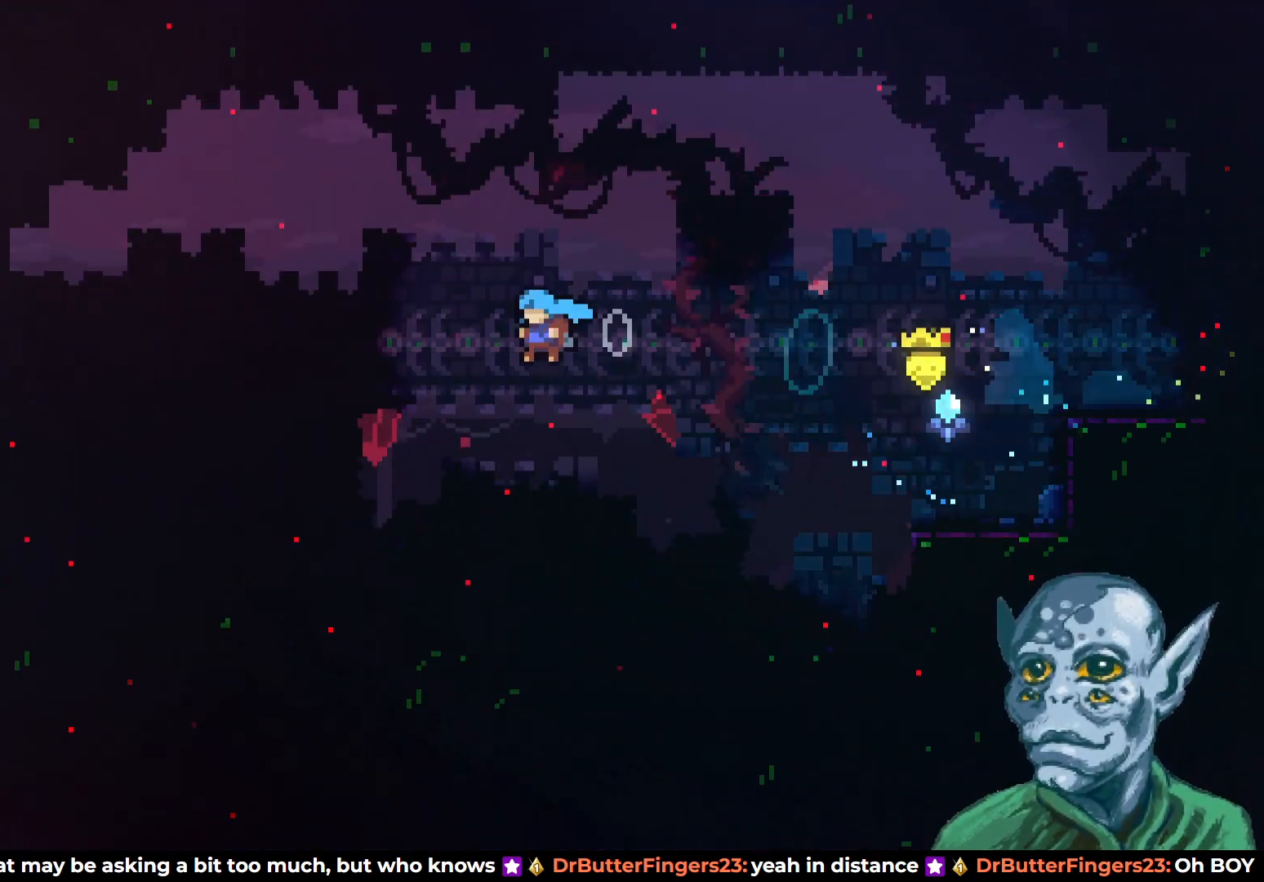
{"buttons": [], "left_stick": "center", "right_stick": "center", "events": [[67, "DPAD_UP", "up"], [100, "CROSS", "up"], [217, "DPAD_LEFT", "up"]]}
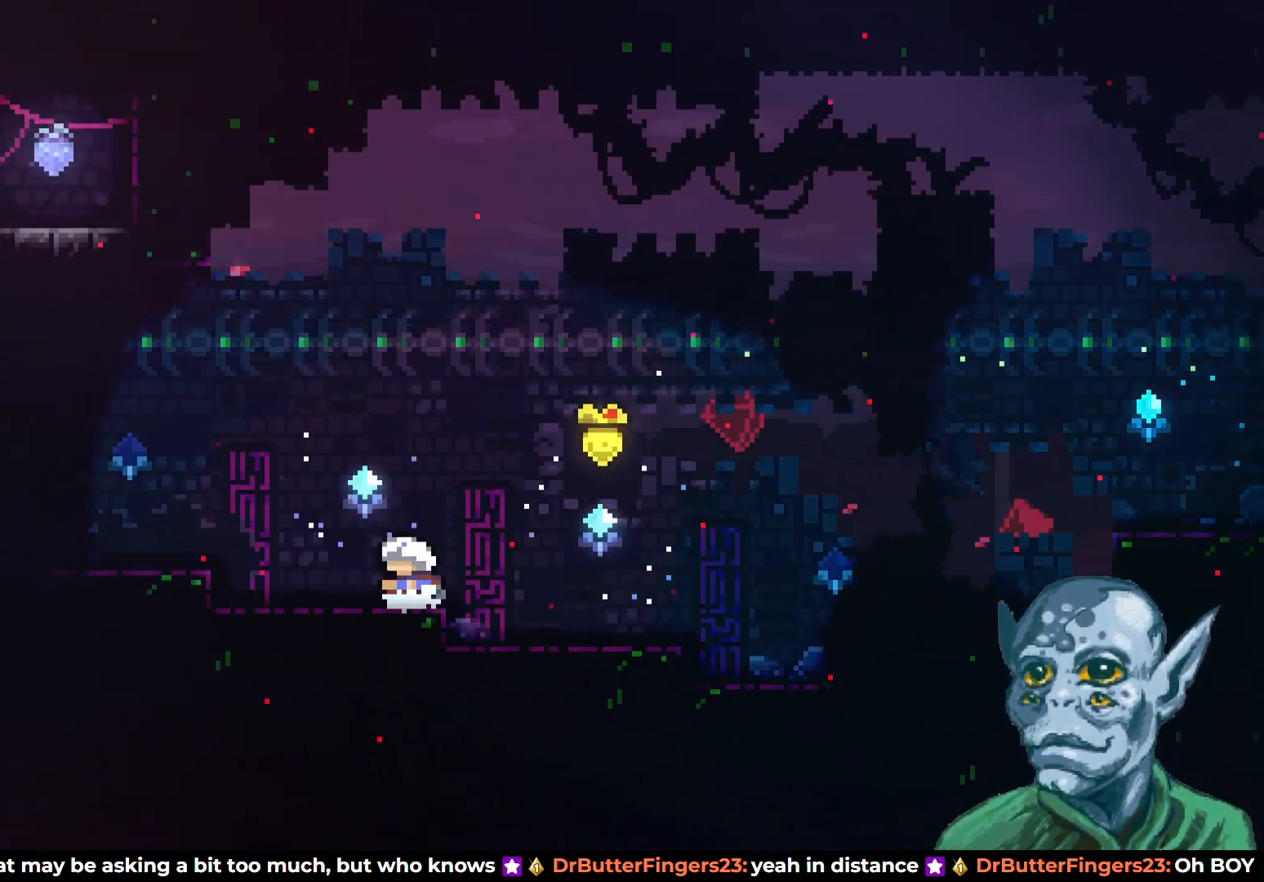
{"buttons": ["DPAD_LEFT"], "left_stick": "center", "right_stick": "center", "events": [[133, "DPAD_LEFT", "down"], [283, "CROSS", "down"], [450, "CROSS", "up"]]}
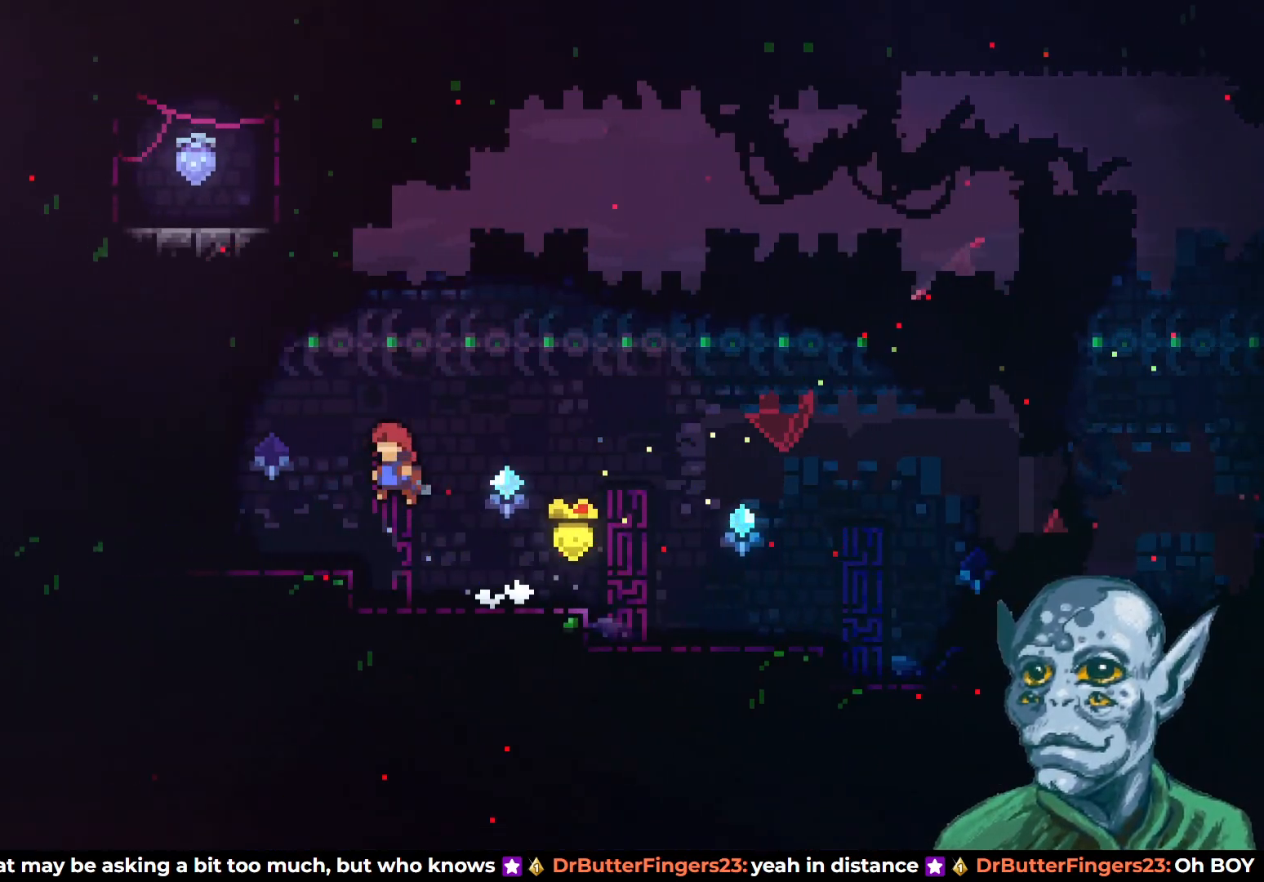
{"buttons": ["DPAD_LEFT"], "left_stick": "center", "right_stick": "center", "events": [[250, "DPAD_LEFT", "up"], [450, "DPAD_LEFT", "down"]]}
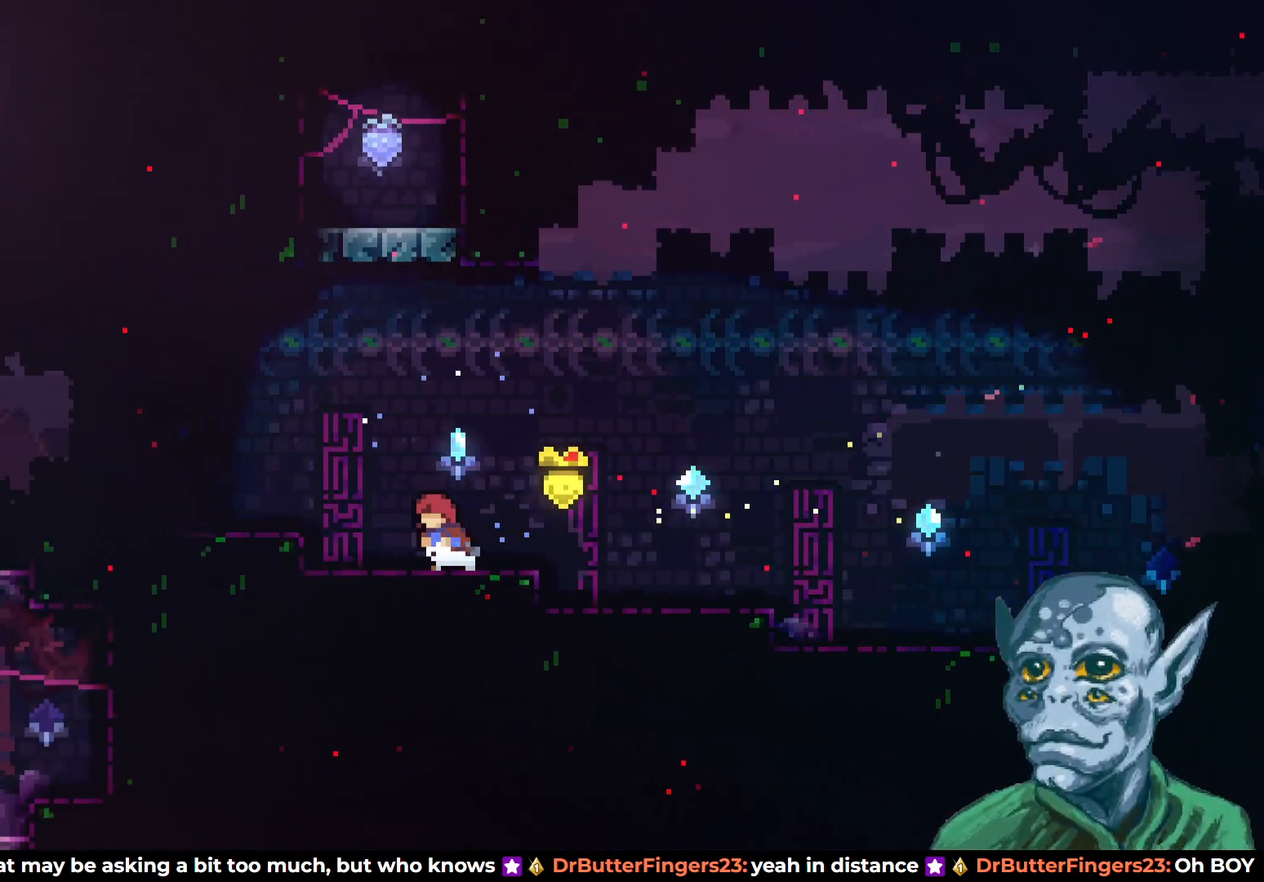
{"buttons": ["DPAD_LEFT"], "left_stick": "center", "right_stick": "center", "events": [[50, "CROSS", "down"], [183, "CROSS", "up"]]}
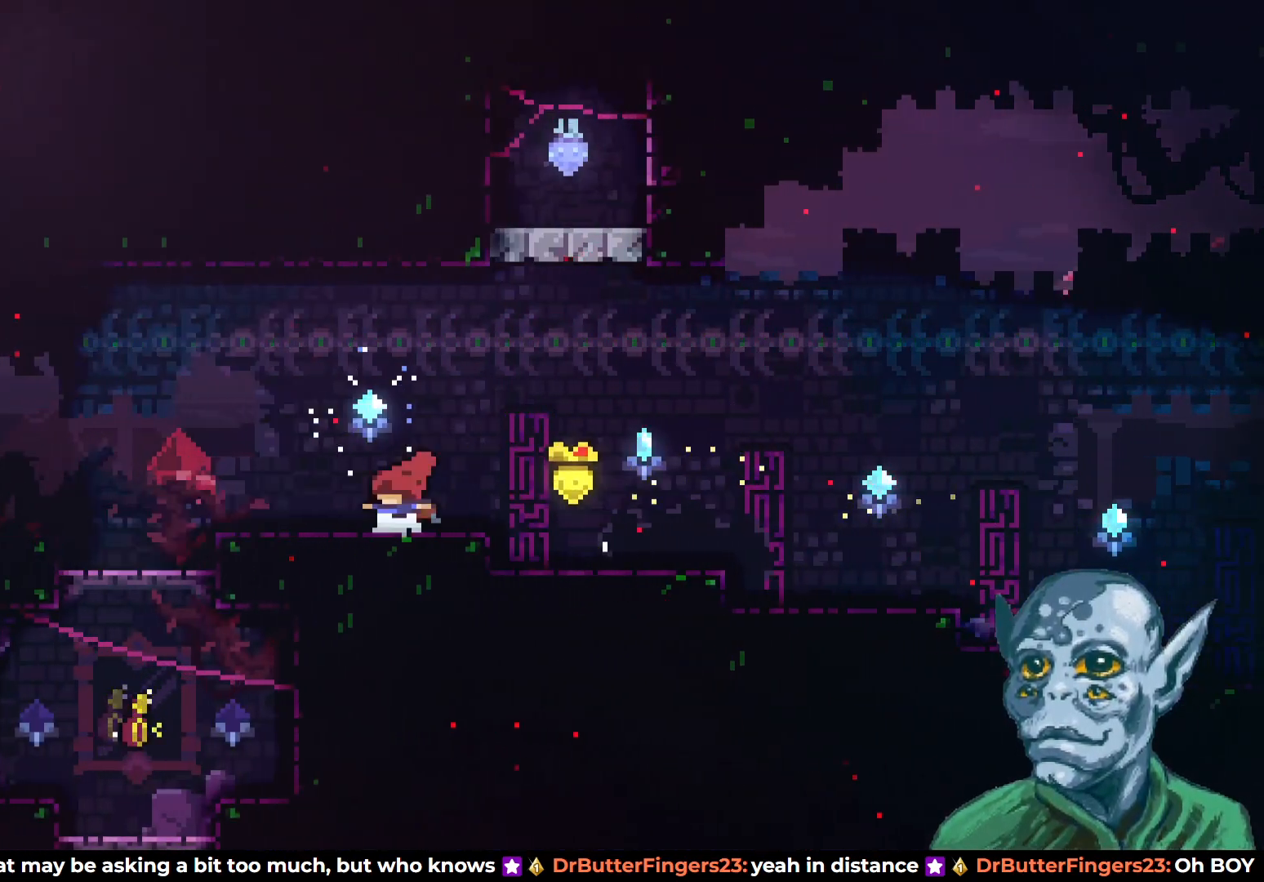
{"buttons": [], "left_stick": "center", "right_stick": "center", "events": [[117, "DPAD_LEFT", "up"]]}
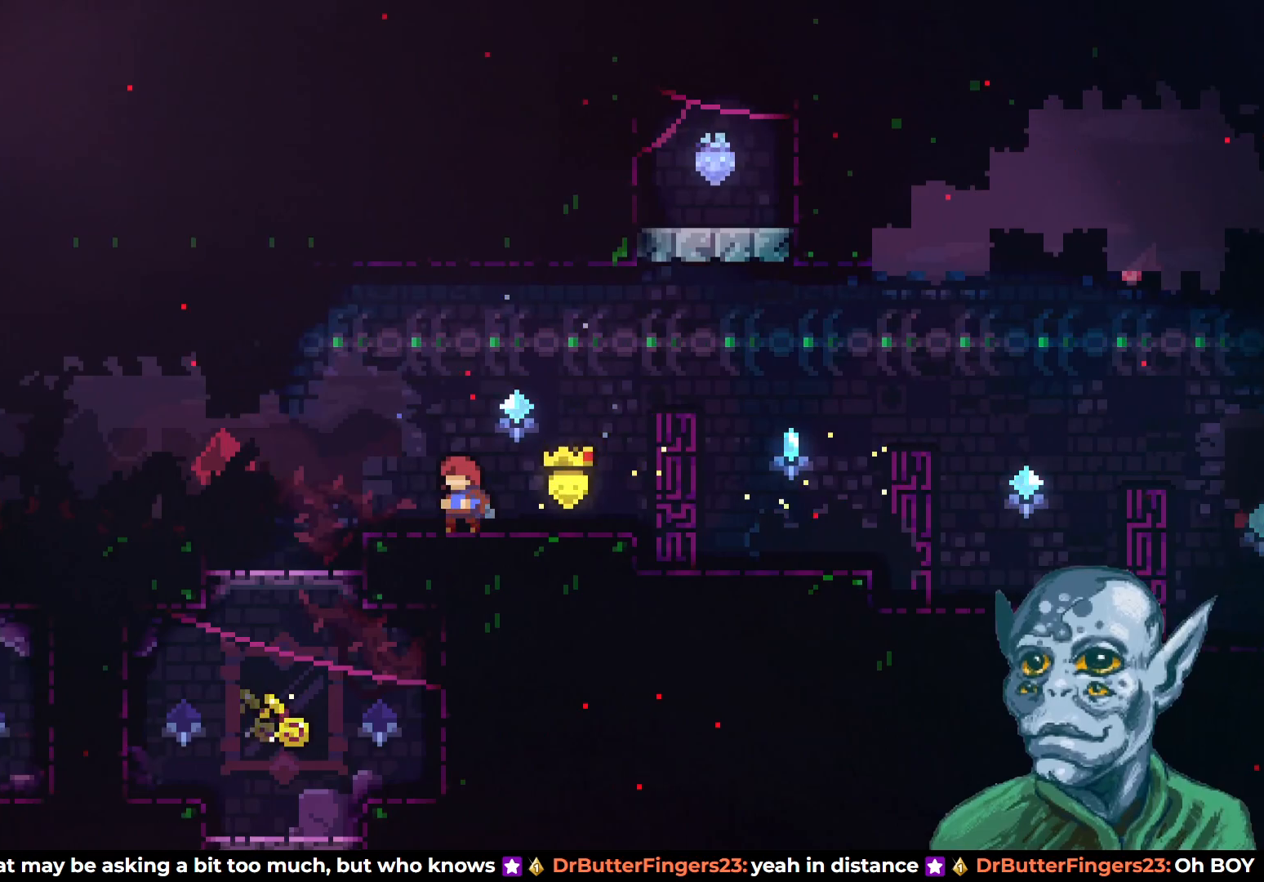
{"buttons": ["DPAD_LEFT"], "left_stick": "center", "right_stick": "center", "events": [[67, "DPAD_LEFT", "down"], [267, "CROSS", "down"], [500, "CROSS", "up"]]}
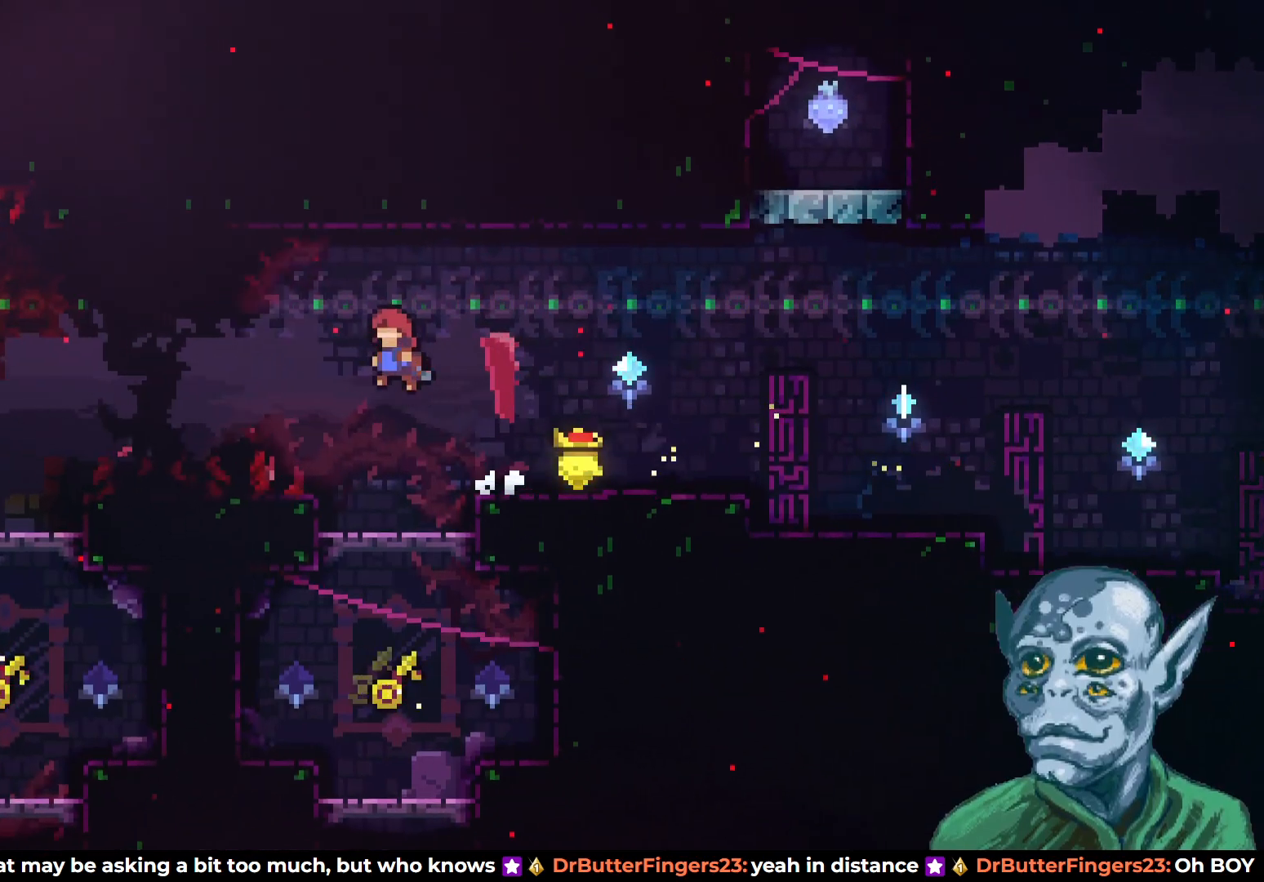
{"buttons": [], "left_stick": "center", "right_stick": "center", "events": [[83, "SQUARE", "down"], [267, "SQUARE", "up"], [317, "DPAD_LEFT", "up"]]}
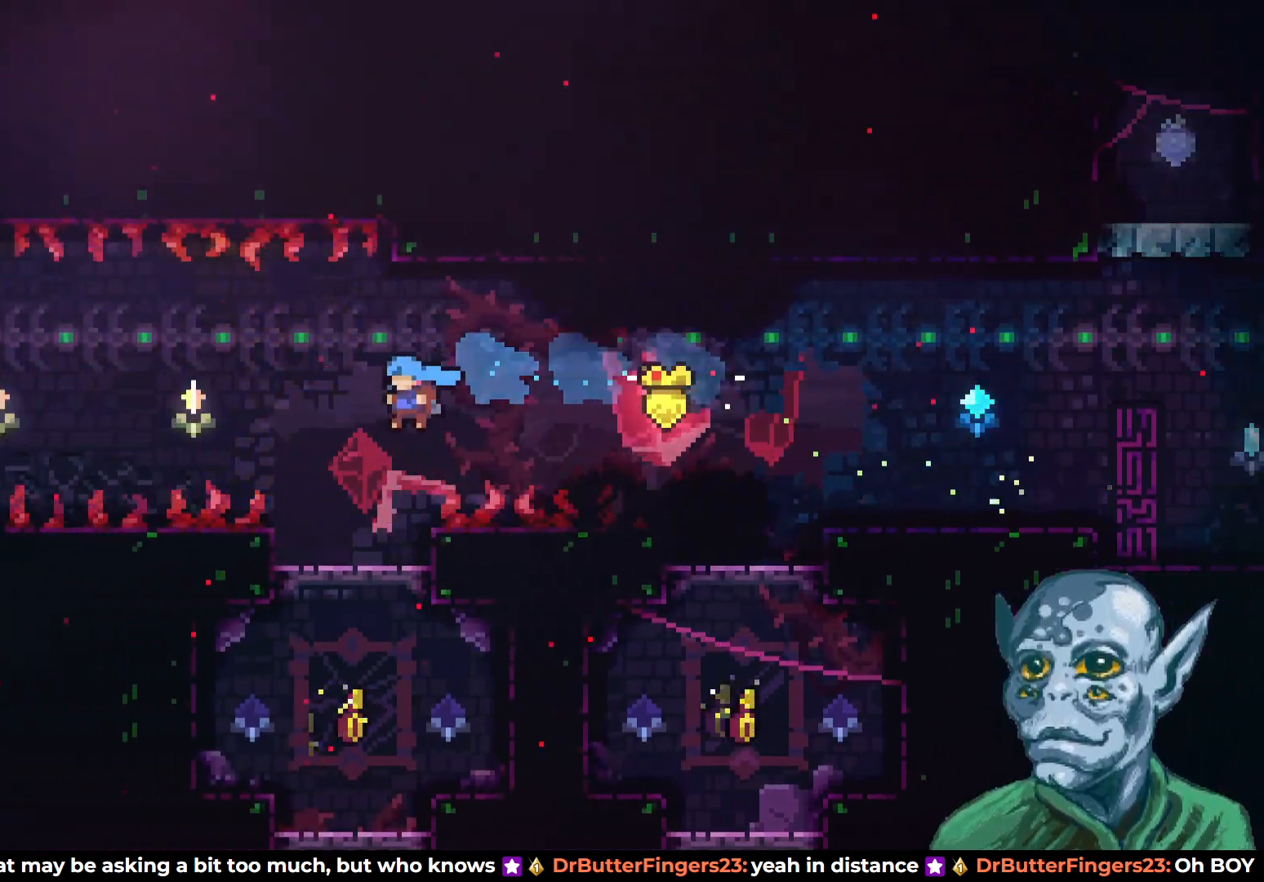
{"buttons": ["DPAD_LEFT"], "left_stick": "center", "right_stick": "center", "events": [[83, "DPAD_RIGHT", "down"], [150, "DPAD_RIGHT", "up"], [317, "DPAD_LEFT", "down"]]}
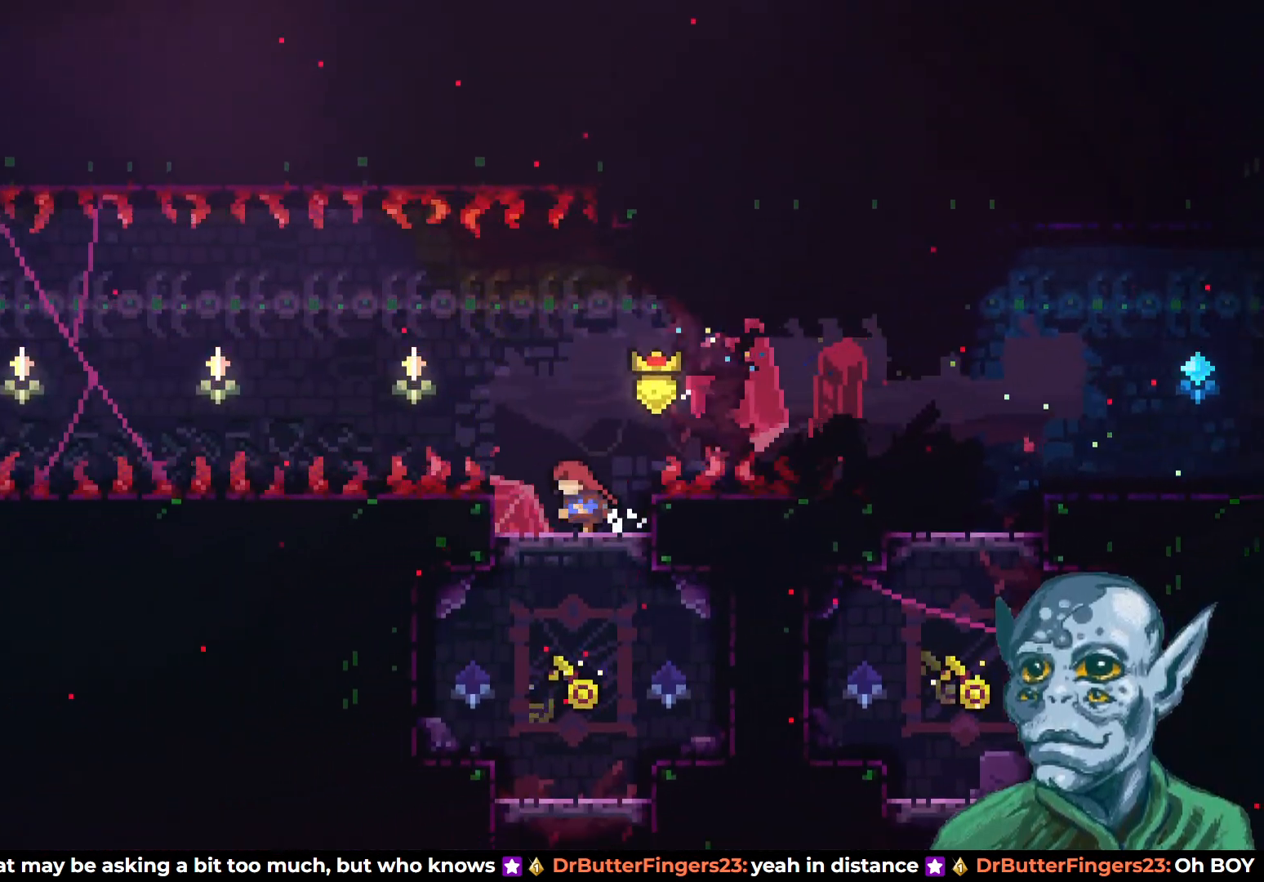
{"buttons": [], "left_stick": "center", "right_stick": "center", "events": [[283, "DPAD_LEFT", "up"]]}
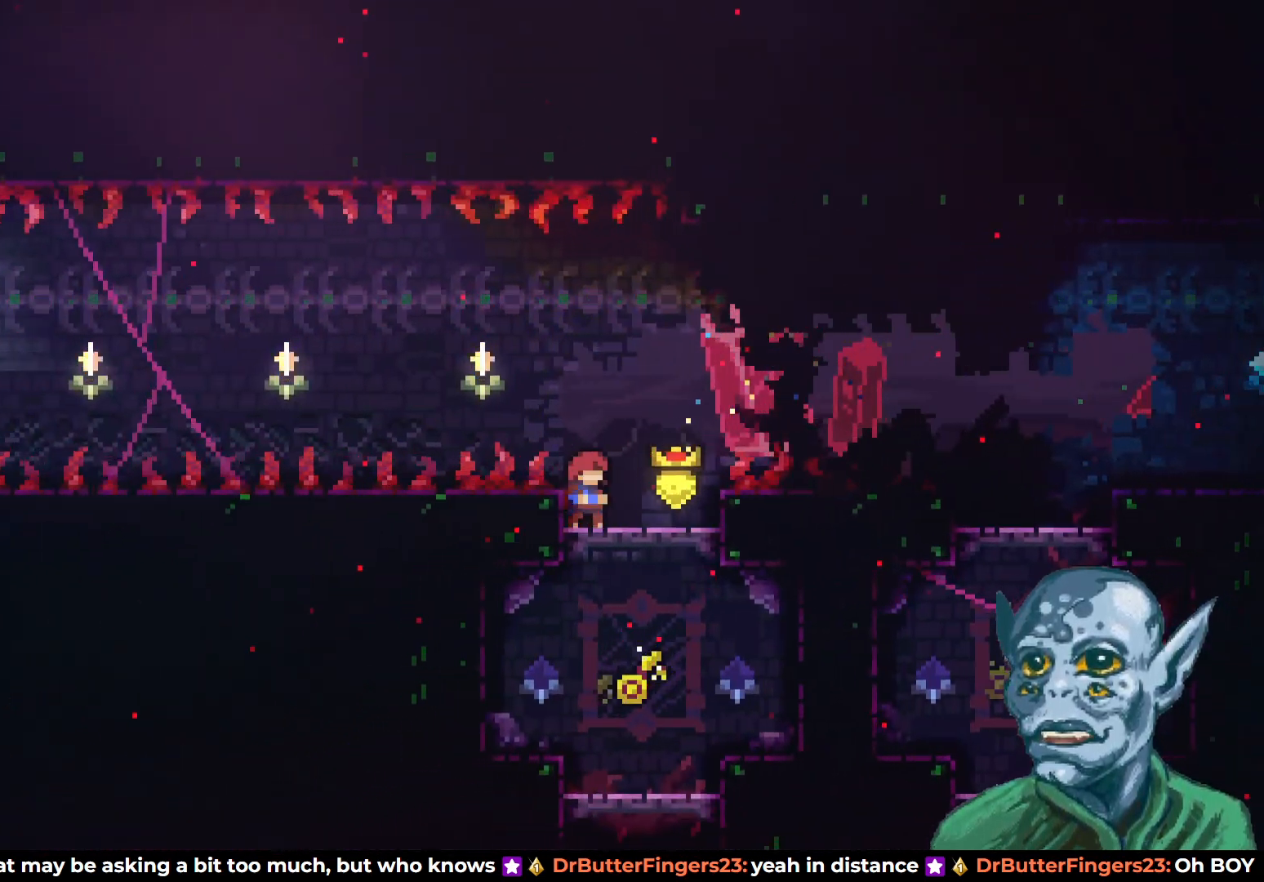
{"buttons": ["DPAD_RIGHT"], "left_stick": "center", "right_stick": "center", "events": [[467, "DPAD_RIGHT", "down"]]}
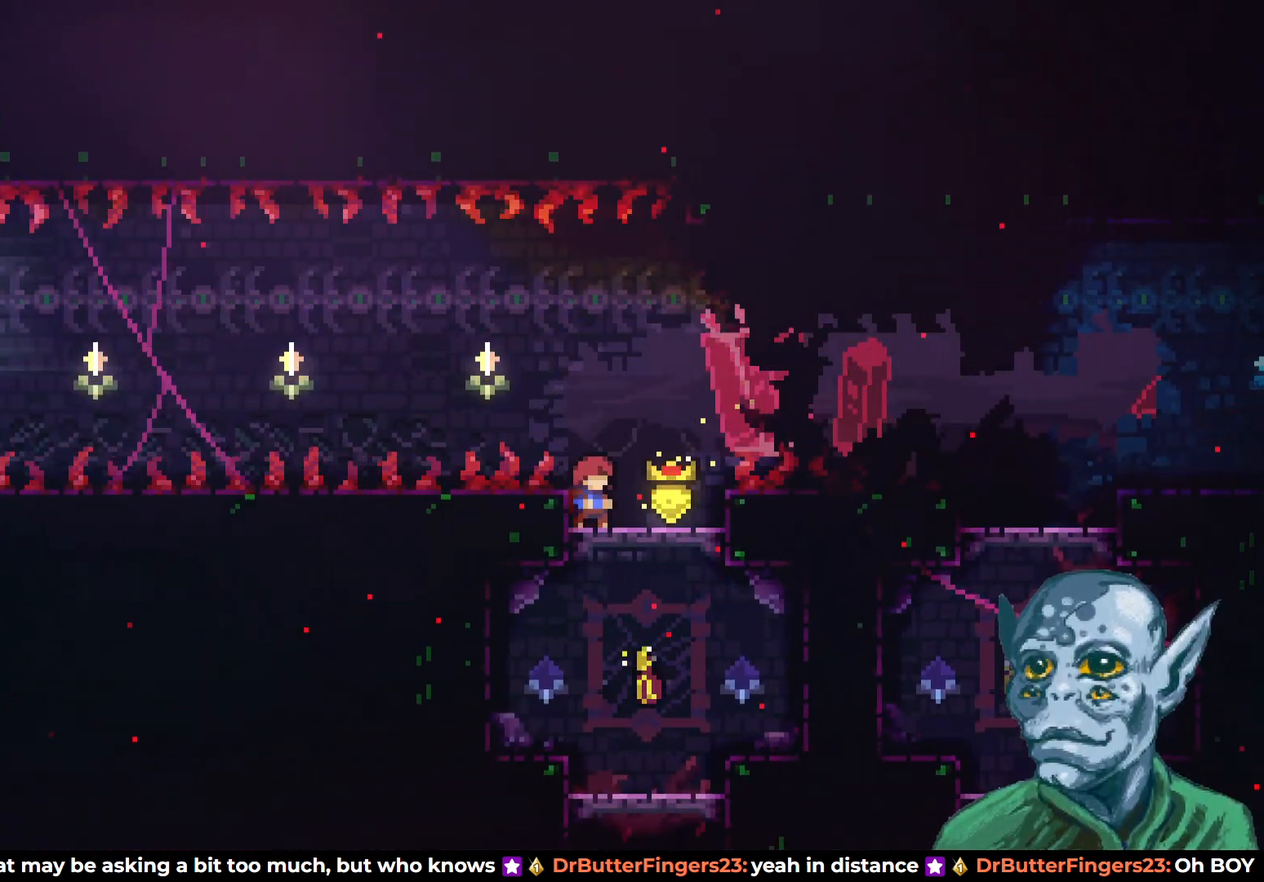
{"buttons": ["CROSS", "DPAD_UP", "DPAD_LEFT"], "left_stick": "center", "right_stick": "center", "events": [[33, "SQUARE", "down"], [150, "DPAD_RIGHT", "up"], [150, "SQUARE", "up"], [167, "DPAD_LEFT", "down"], [233, "CROSS", "down"], [383, "DPAD_UP", "down"]]}
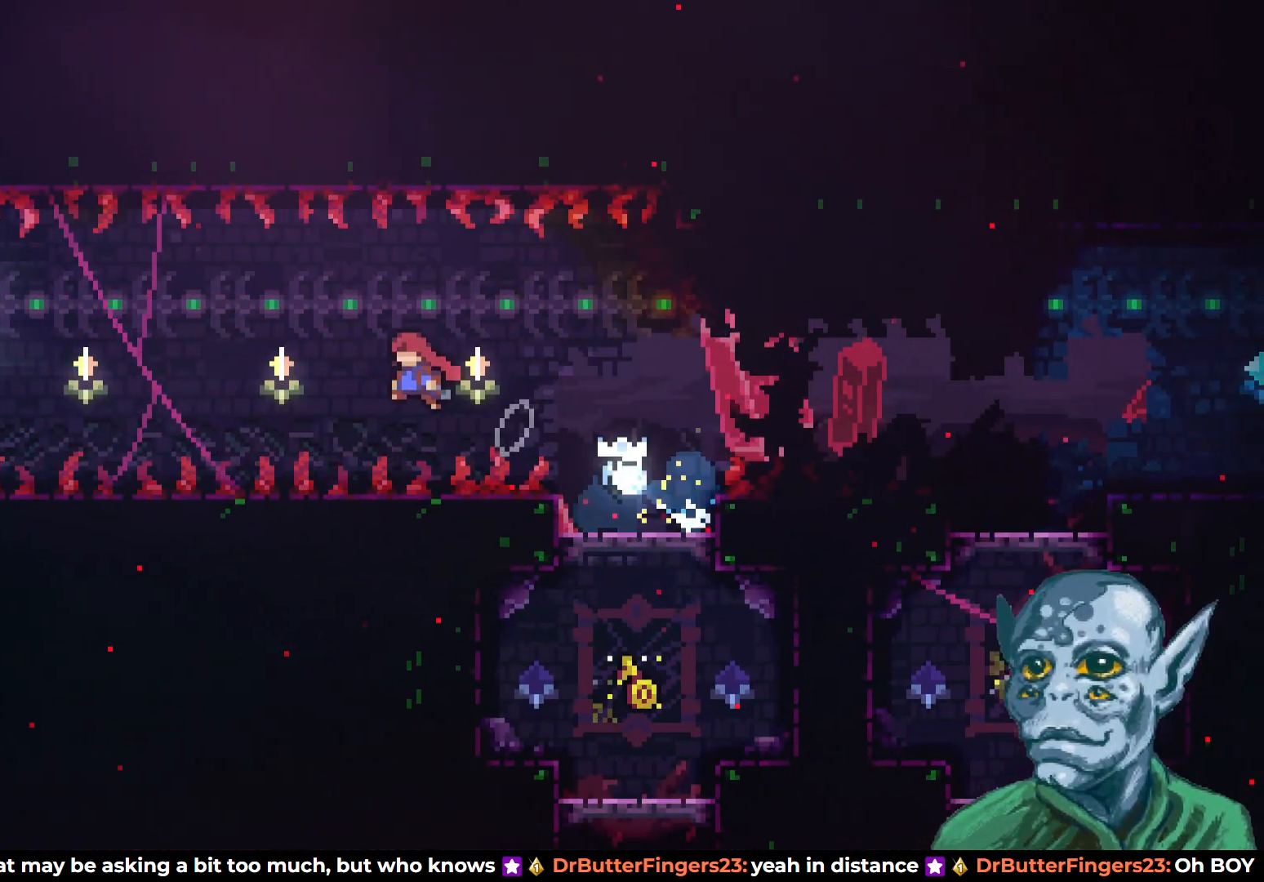
{"buttons": ["SQUARE", "DPAD_UP", "DPAD_LEFT"], "left_stick": "center", "right_stick": "center", "events": [[183, "CROSS", "up"], [217, "SQUARE", "down"]]}
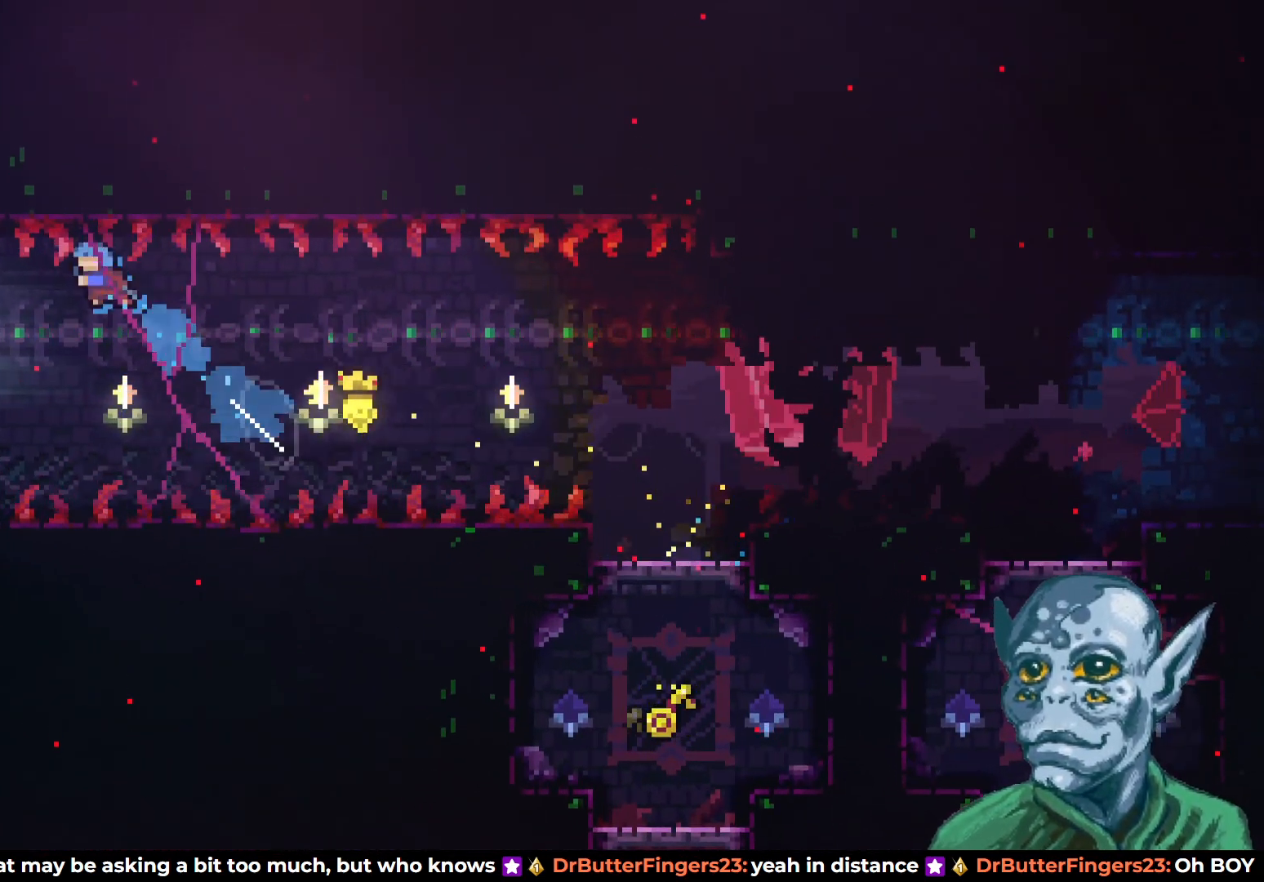
{"buttons": ["R2", "DPAD_UP", "DPAD_LEFT"], "left_stick": "center", "right_stick": "center", "events": [[17, "SQUARE", "up"], [300, "R2", "down"]]}
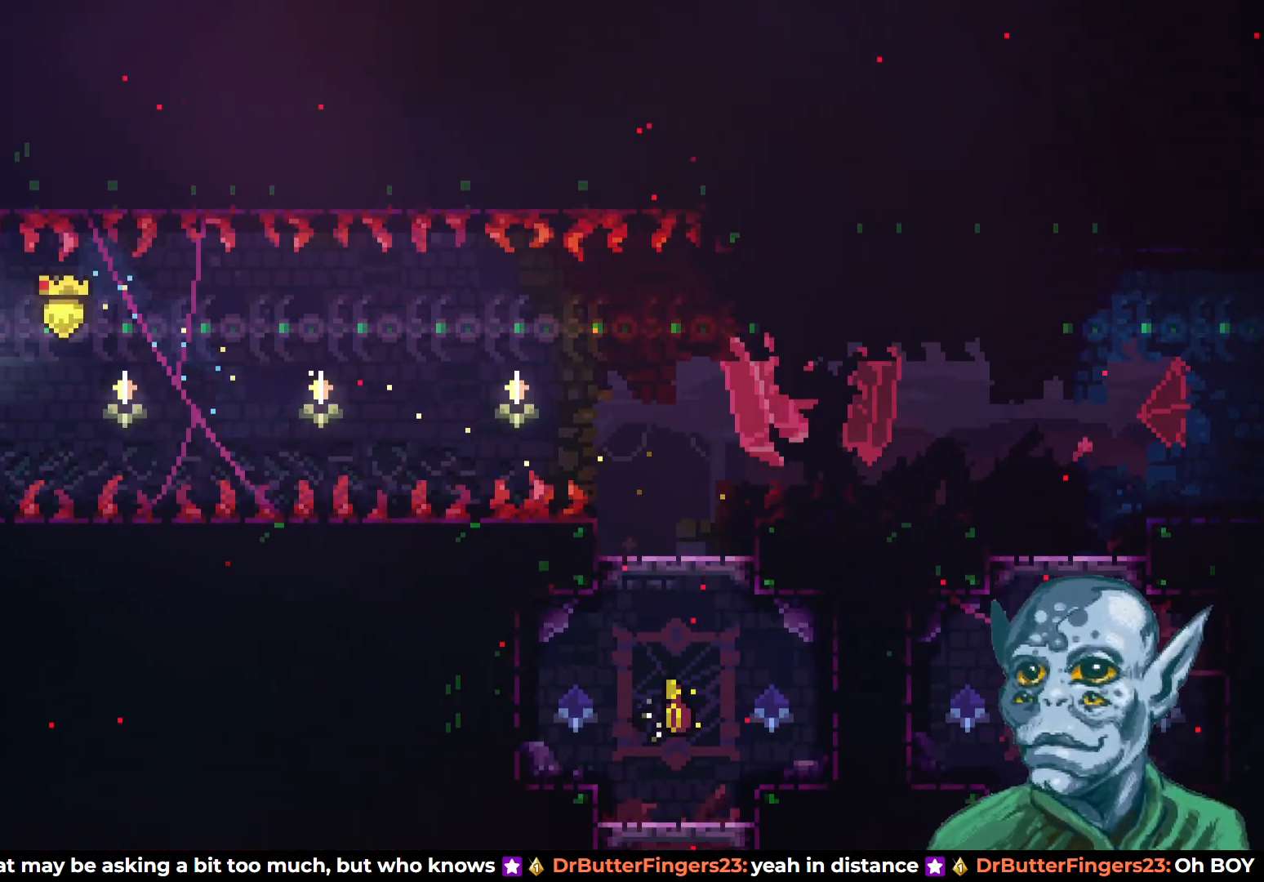
{"buttons": ["R2", "DPAD_UP", "DPAD_LEFT"], "left_stick": "center", "right_stick": "center", "events": []}
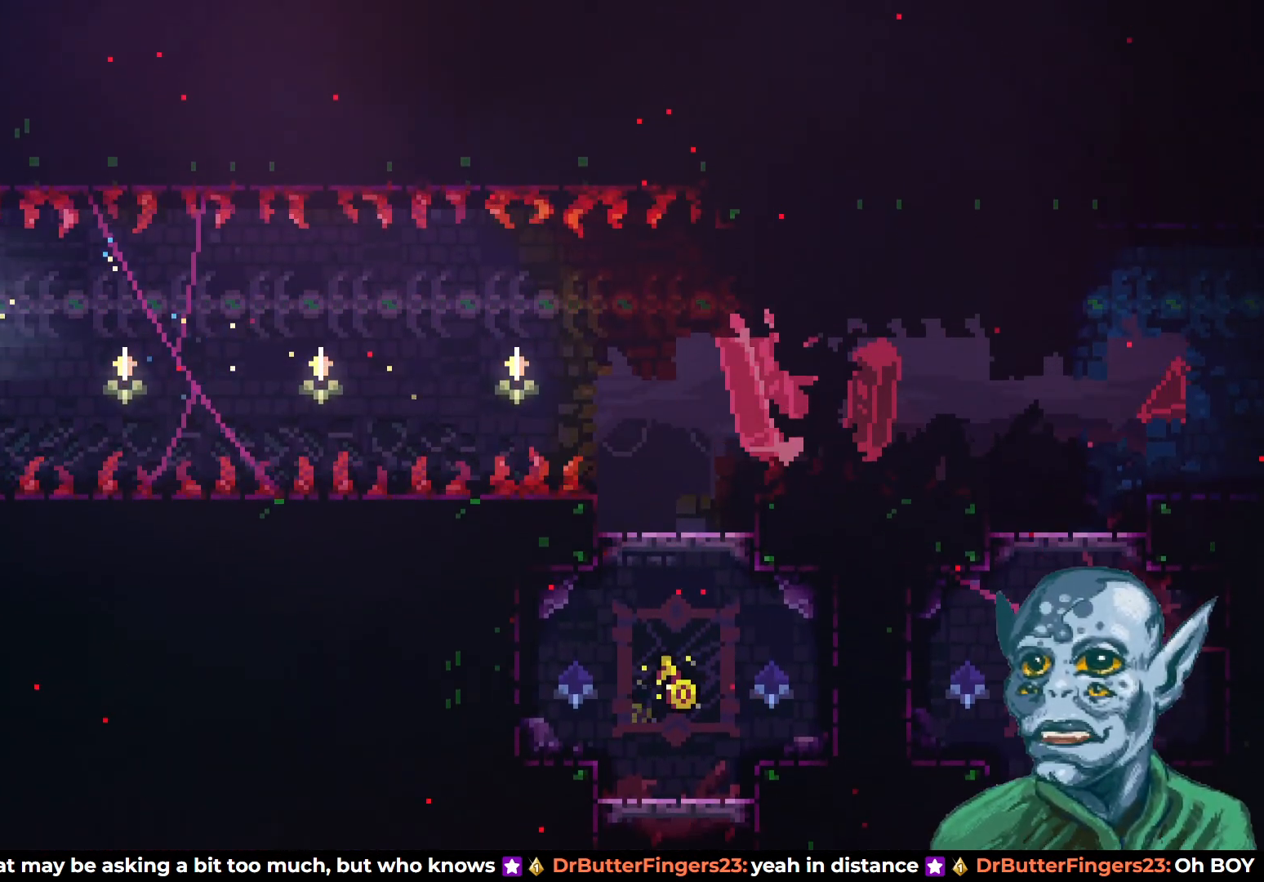
{"buttons": ["DPAD_LEFT"], "left_stick": "center", "right_stick": "center", "events": [[67, "DPAD_UP", "up"], [283, "R2", "up"]]}
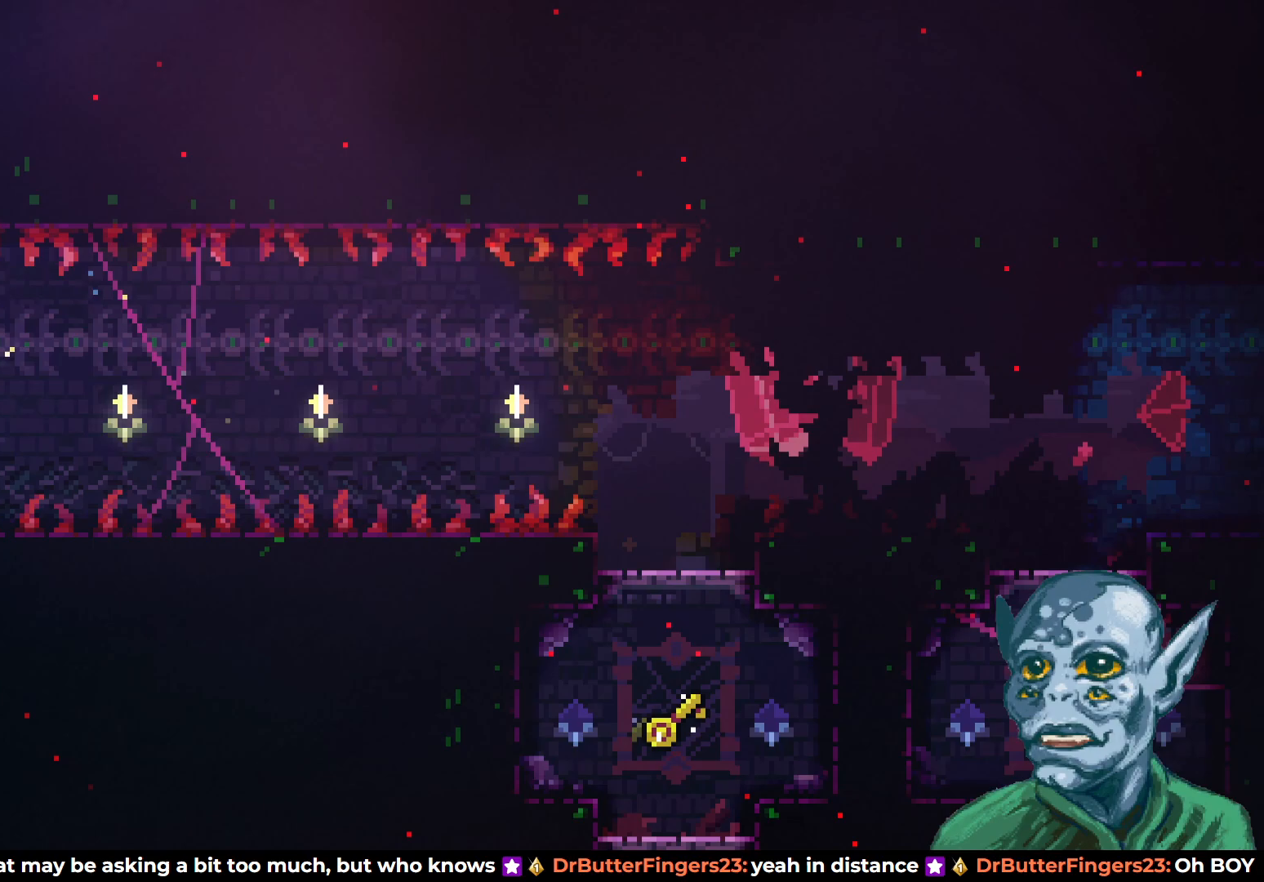
{"buttons": [], "left_stick": "center", "right_stick": "center", "events": [[317, "DPAD_LEFT", "up"]]}
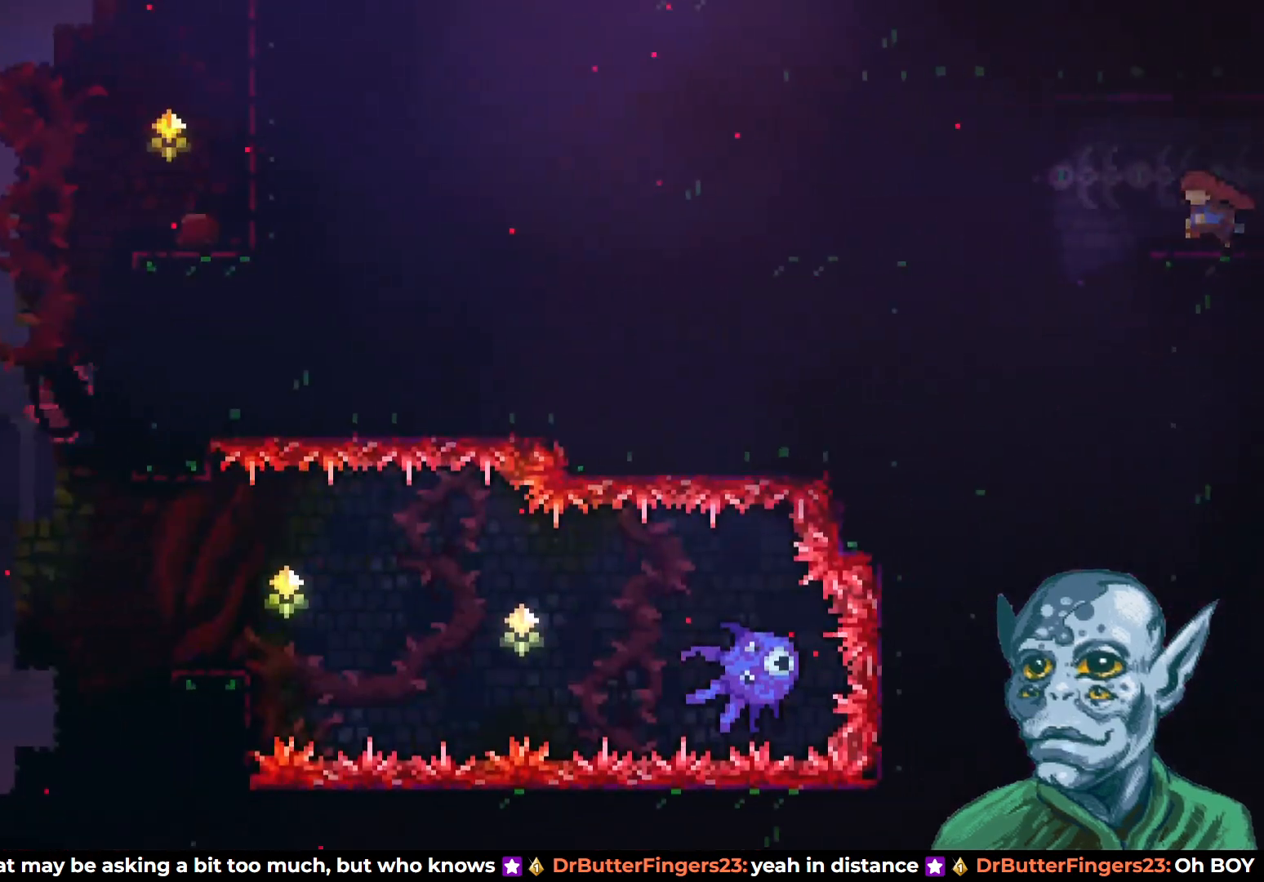
{"buttons": [], "left_stick": "center", "right_stick": "center", "events": []}
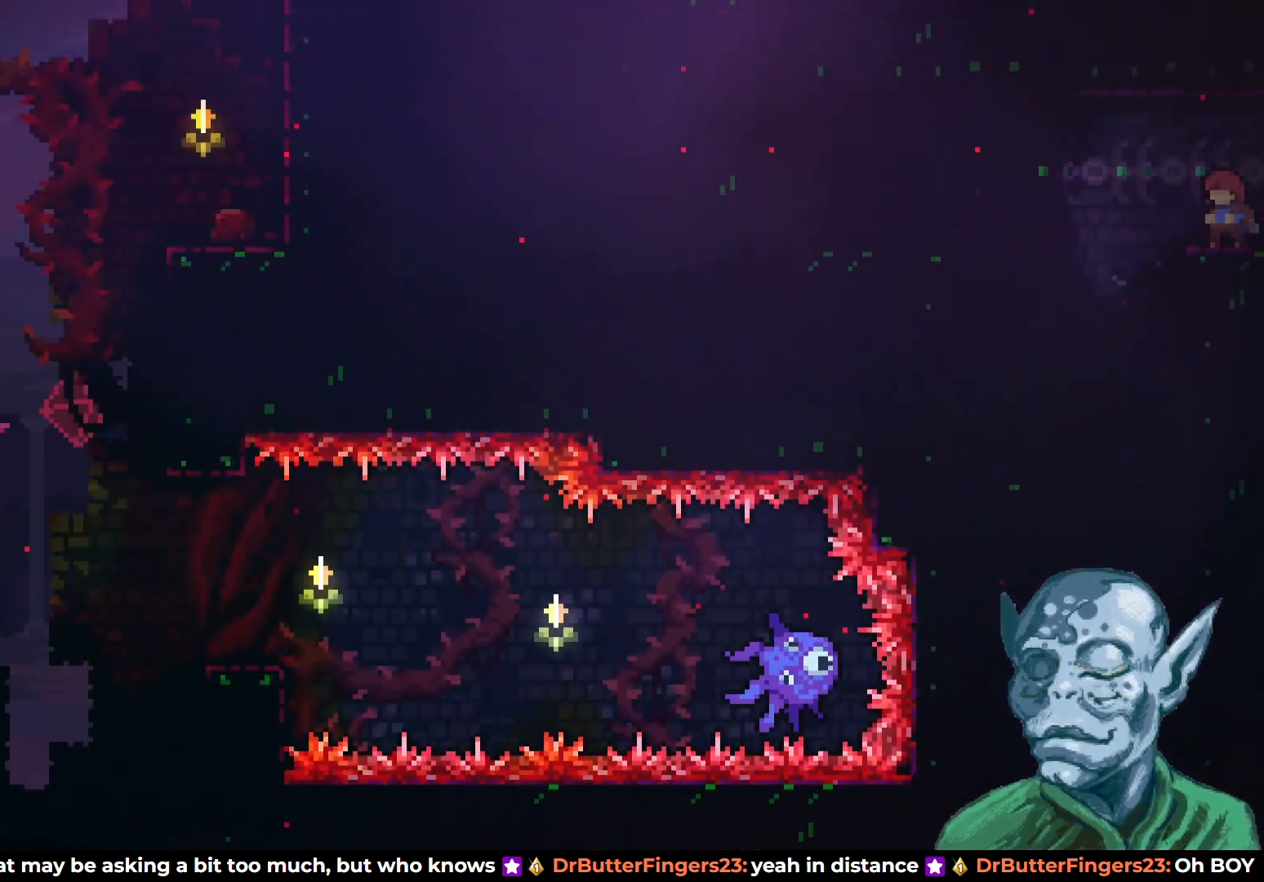
{"buttons": [], "left_stick": "center", "right_stick": "center", "events": []}
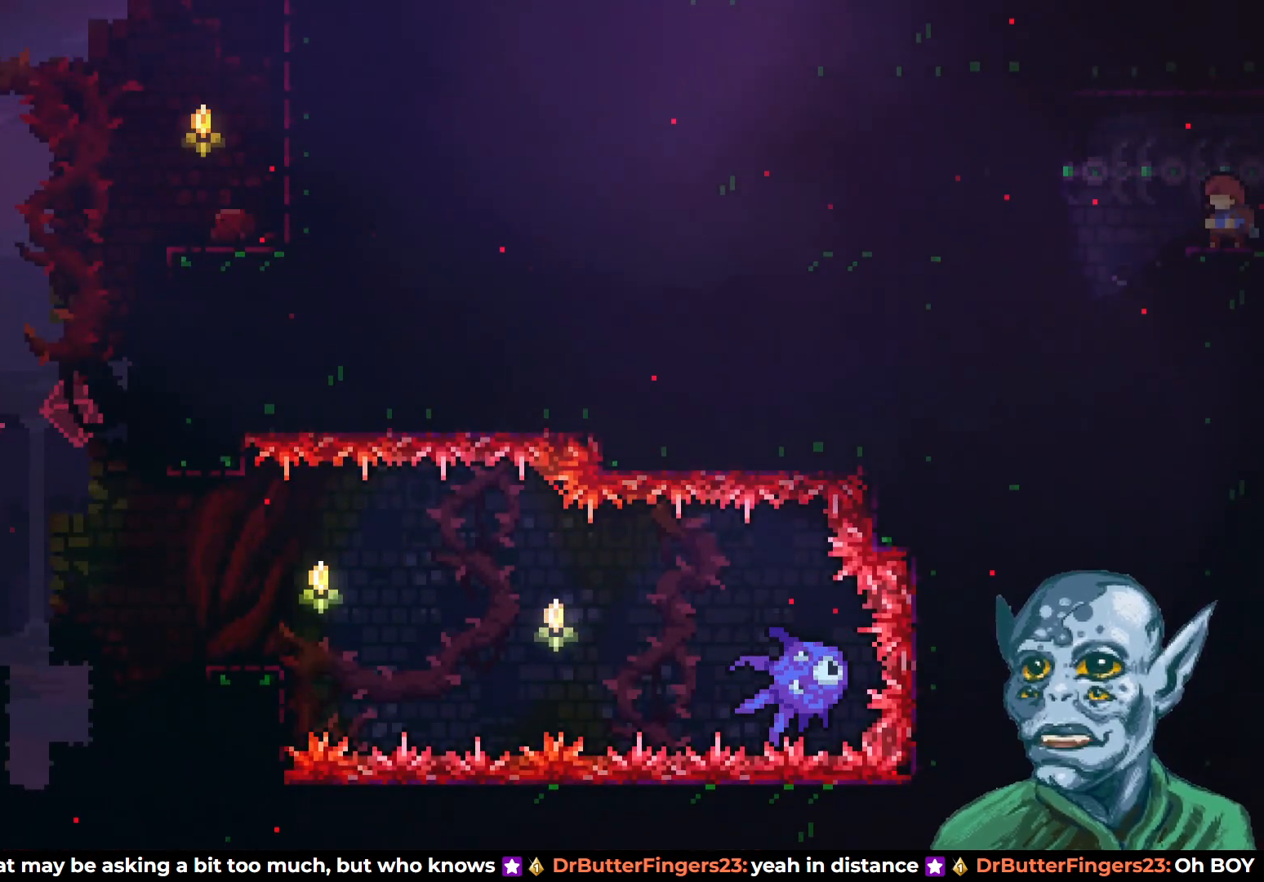
{"buttons": [], "left_stick": "center", "right_stick": "center", "events": []}
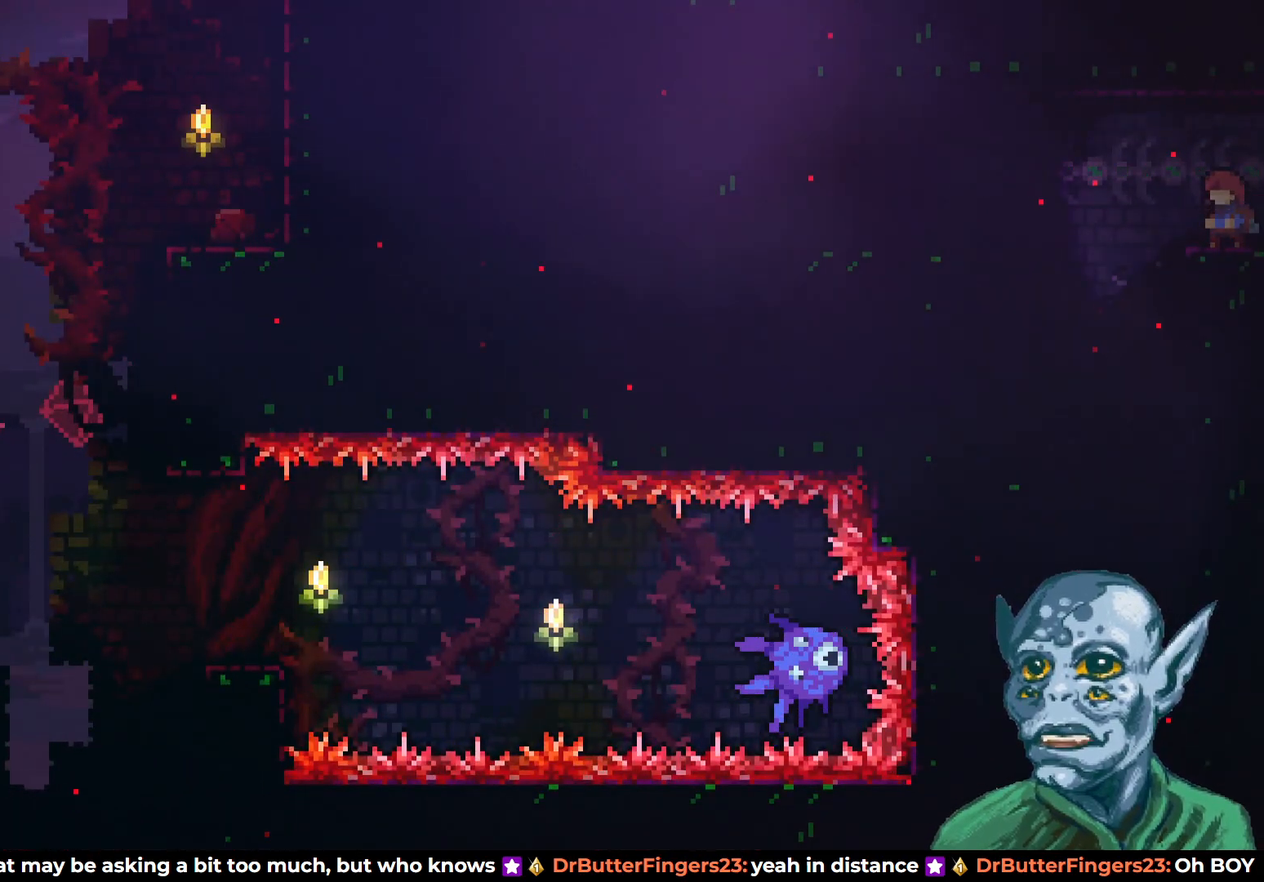
{"buttons": [], "left_stick": "center", "right_stick": "center", "events": []}
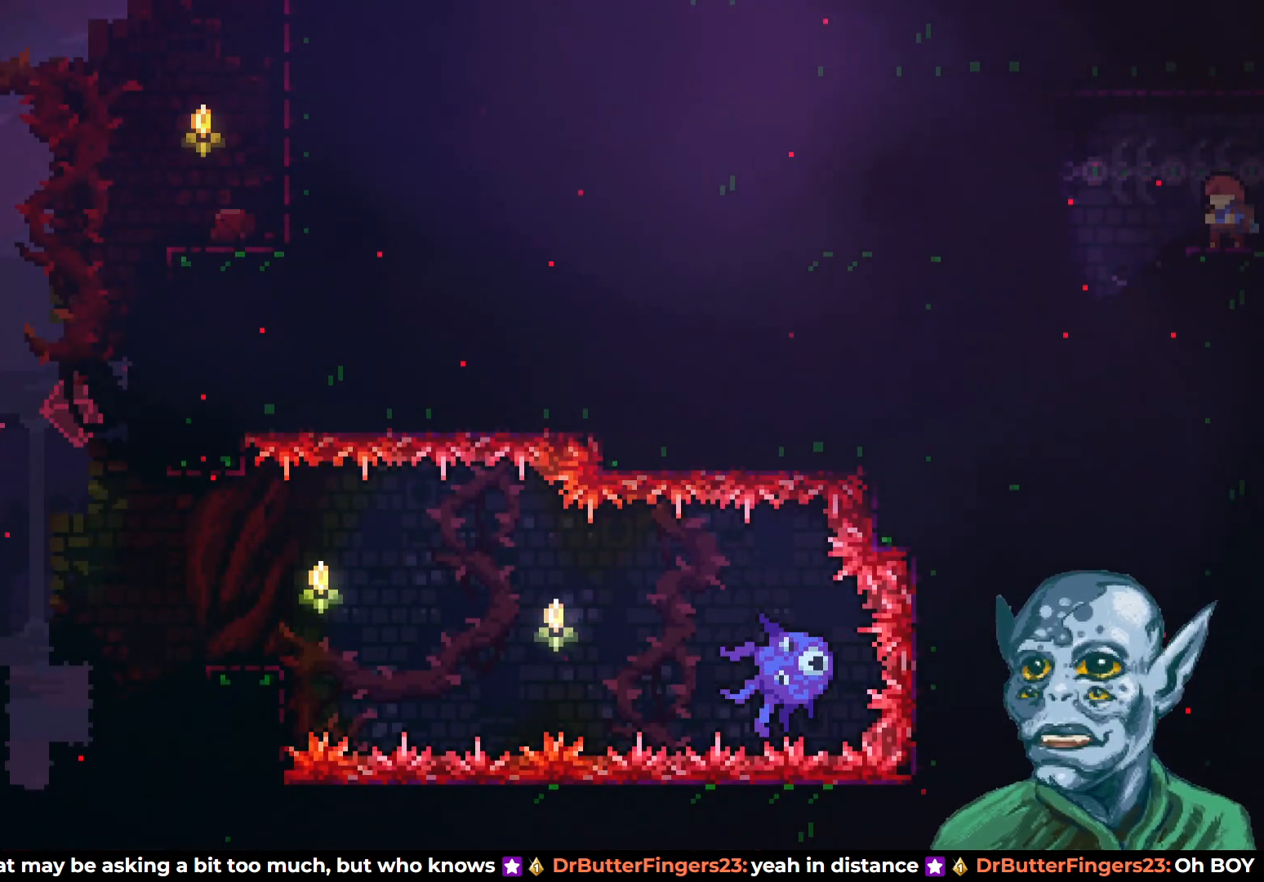
{"buttons": [], "left_stick": "center", "right_stick": "center", "events": []}
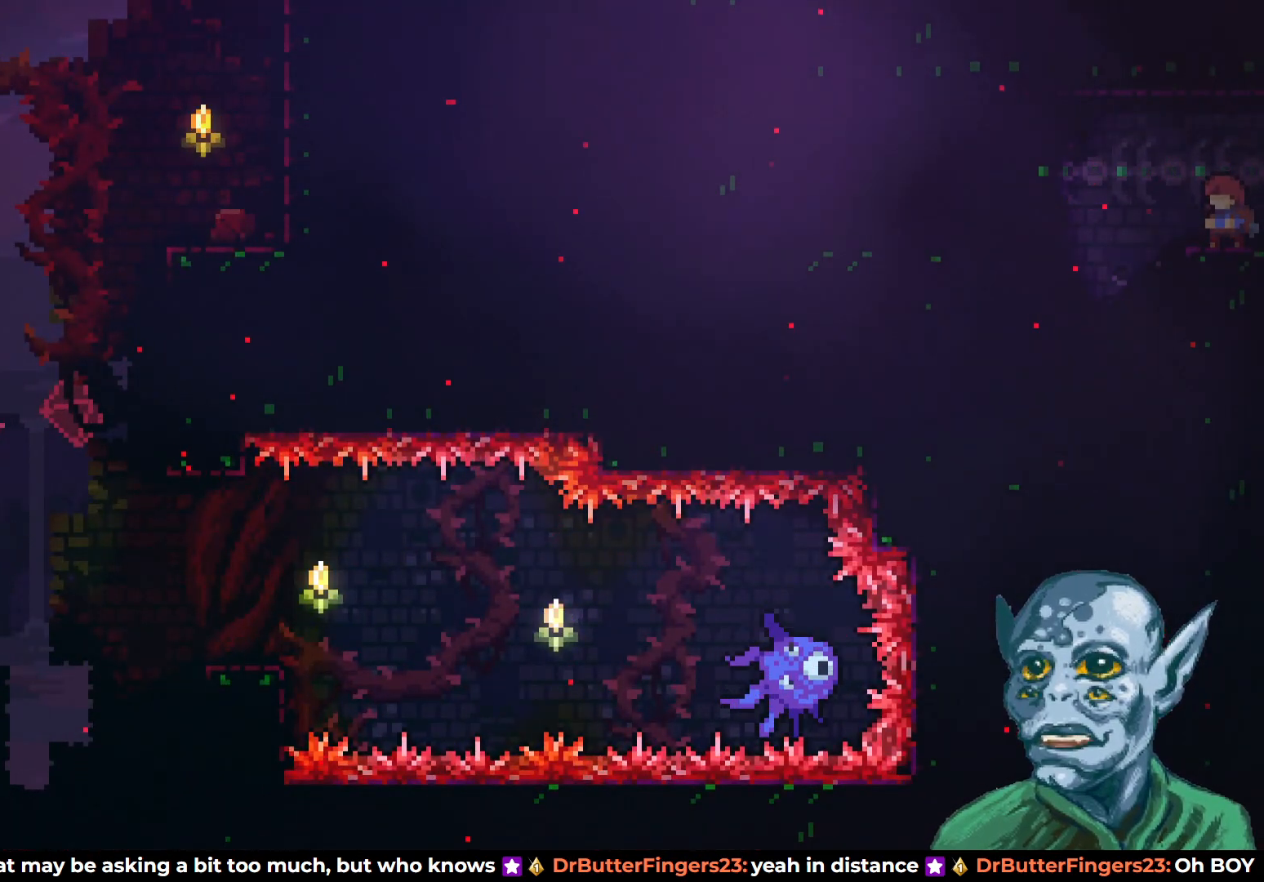
{"buttons": [], "left_stick": "center", "right_stick": "center", "events": []}
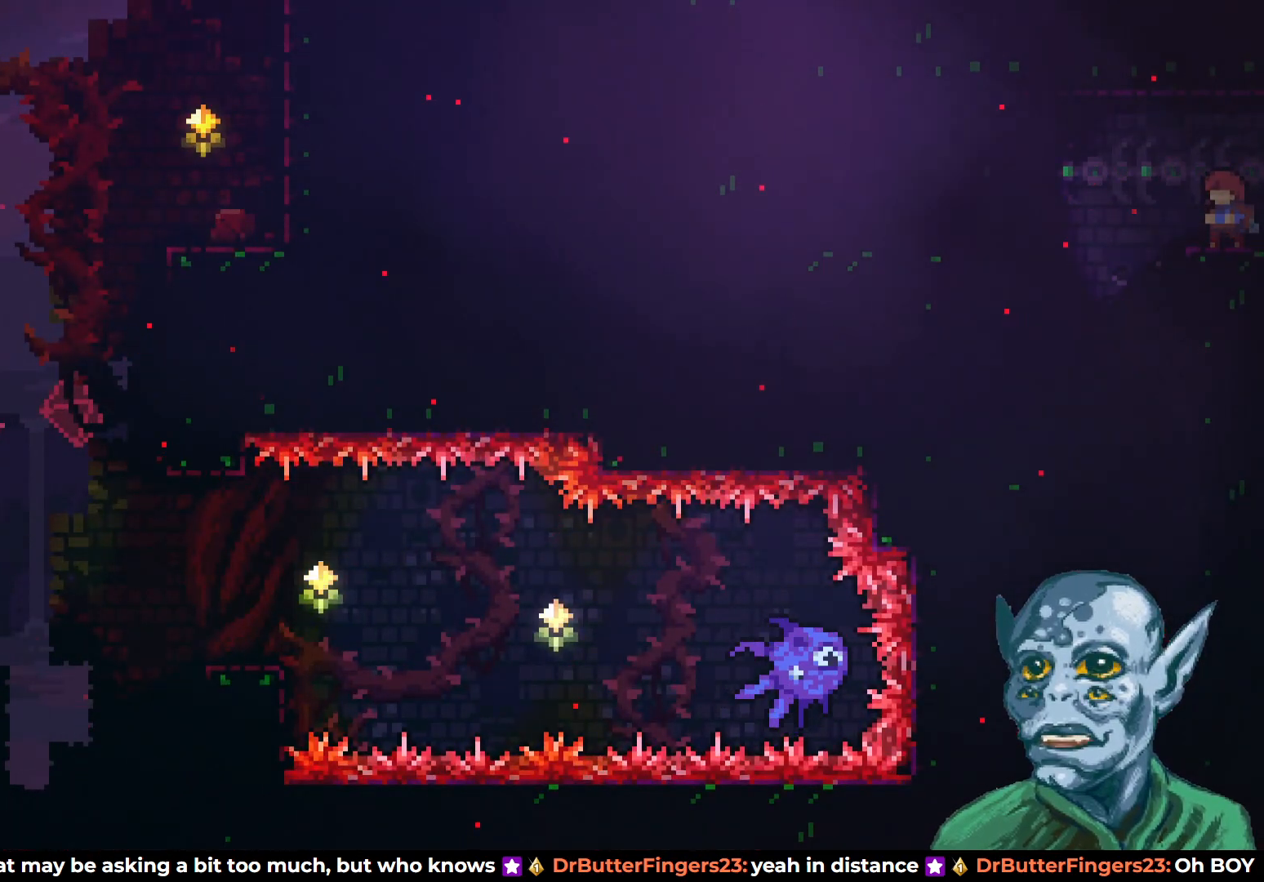
{"buttons": [], "left_stick": "center", "right_stick": "center", "events": []}
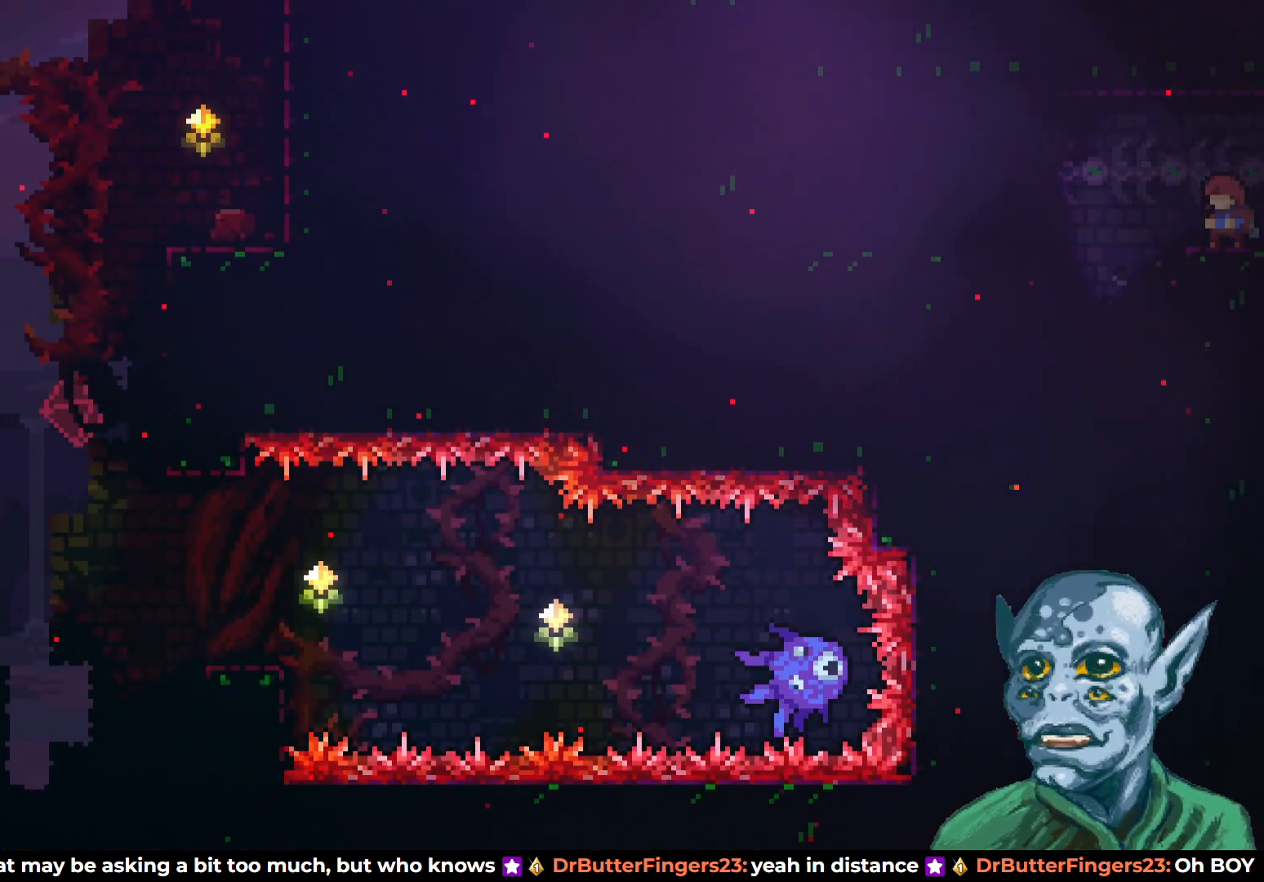
{"buttons": [], "left_stick": "center", "right_stick": "center", "events": []}
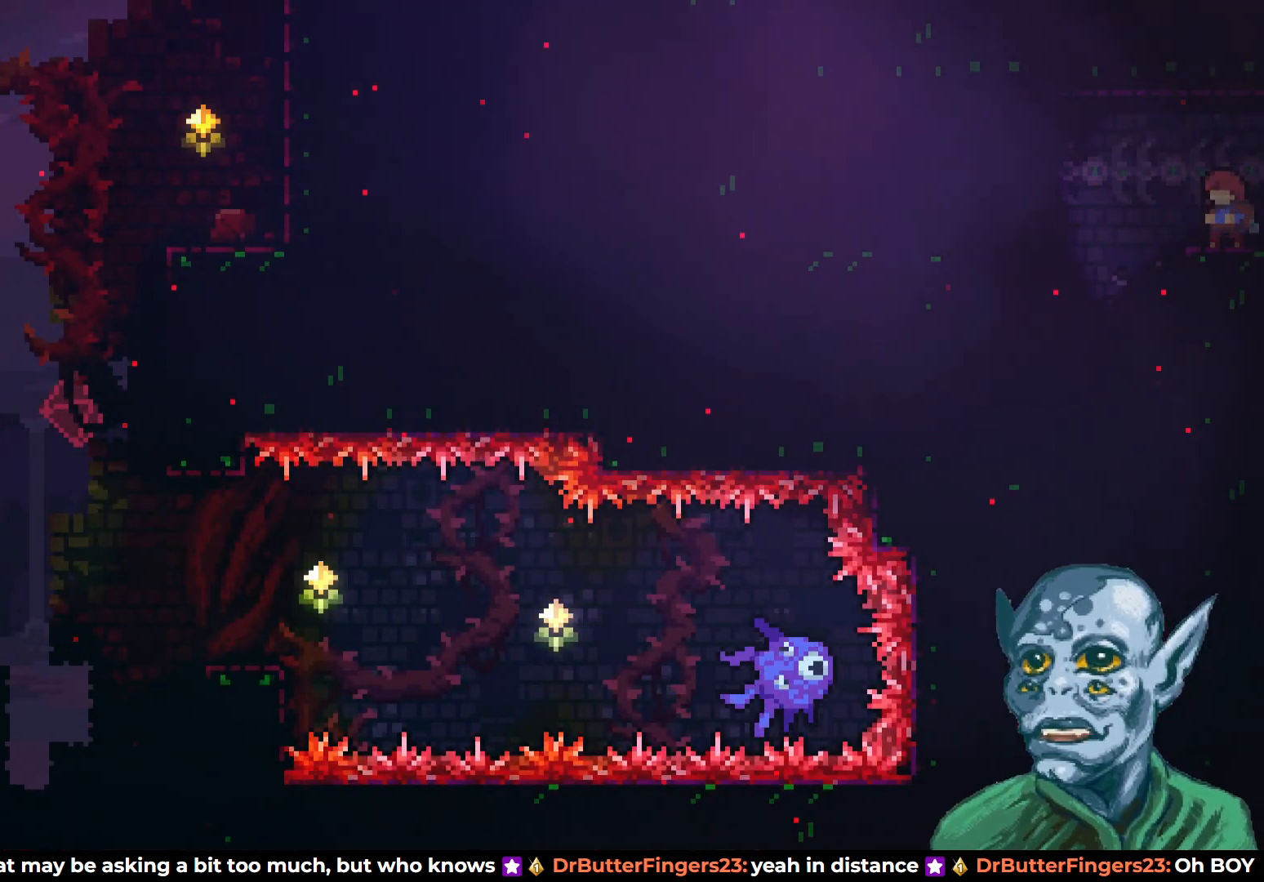
{"buttons": [], "left_stick": "center", "right_stick": "center", "events": [[333, "START", "down"], [450, "START", "up"]]}